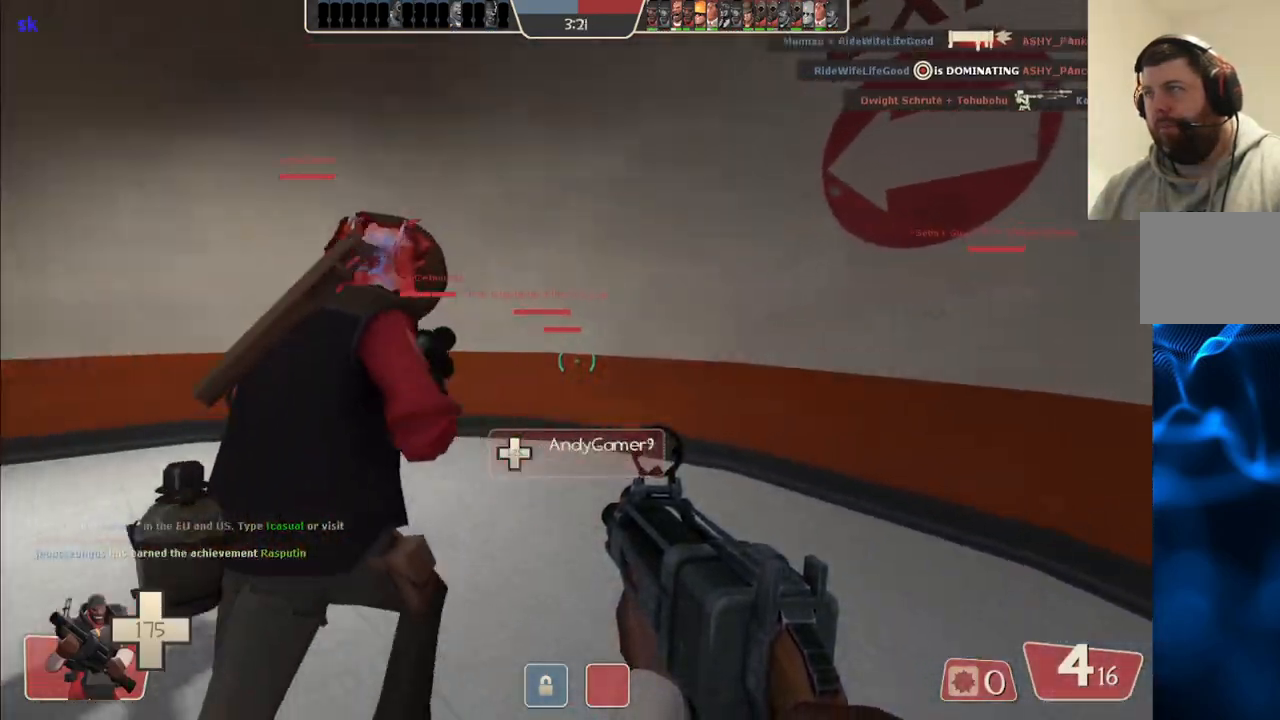
Gameplay with a controller (PlayStation layout); each line is a JSON object with the inputs held at the frame after it. "events" lists button and stick changes between this image and that frame as [ms after this image, input, new state], when the widget could be followed in between.
{"buttons": ["SQUARE"], "left_stick": "up", "right_stick": "center", "events": [[133, "right_stick", "center"], [233, "right_stick", "left"], [383, "right_stick", "center"], [483, "SQUARE", "down"]]}
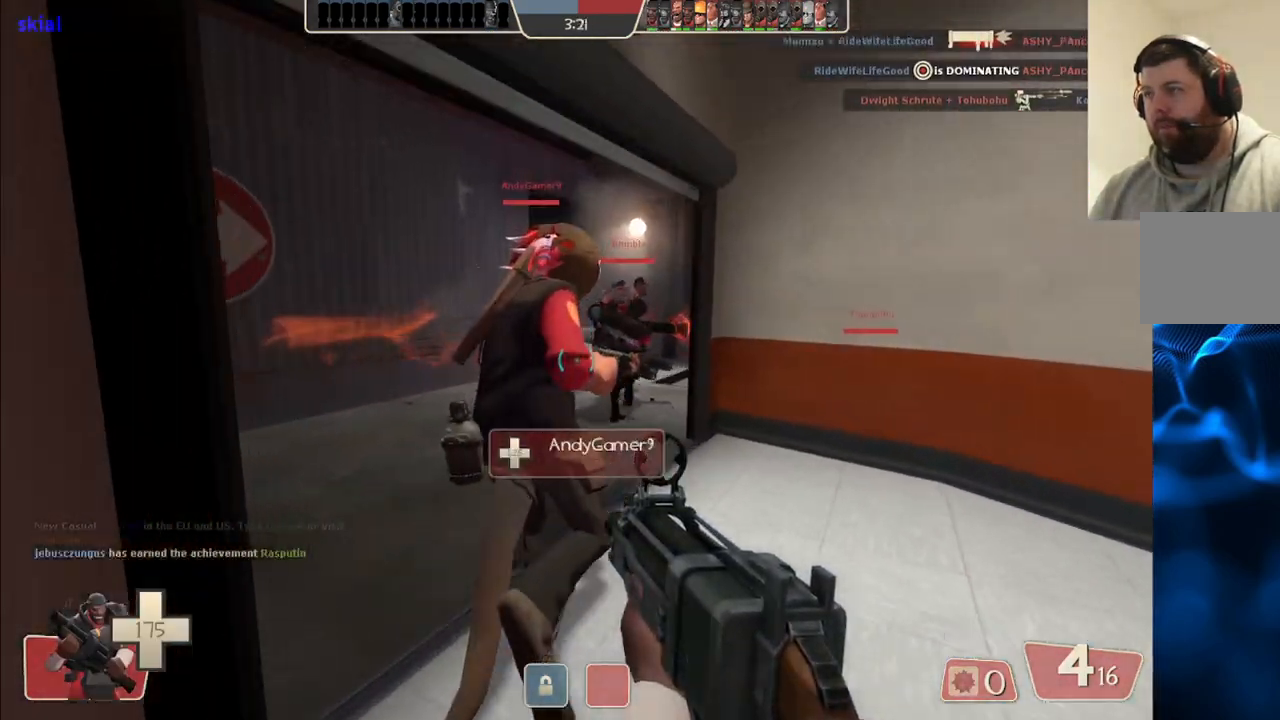
{"buttons": [], "left_stick": "up", "right_stick": "right", "events": [[50, "SQUARE", "up"], [117, "SQUARE", "down"], [217, "SQUARE", "up"], [467, "right_stick", "right"]]}
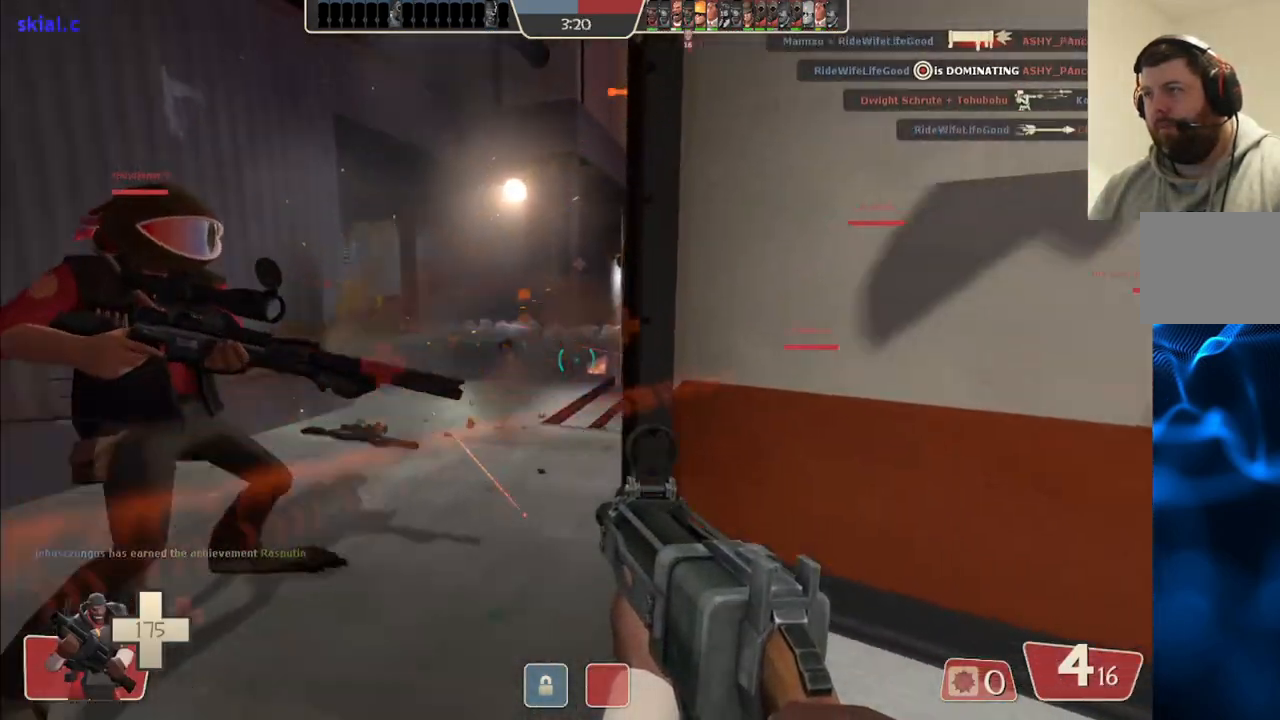
{"buttons": [], "left_stick": "up-left", "right_stick": "center", "events": [[83, "left_stick", "up-left"], [133, "right_stick", "center"]]}
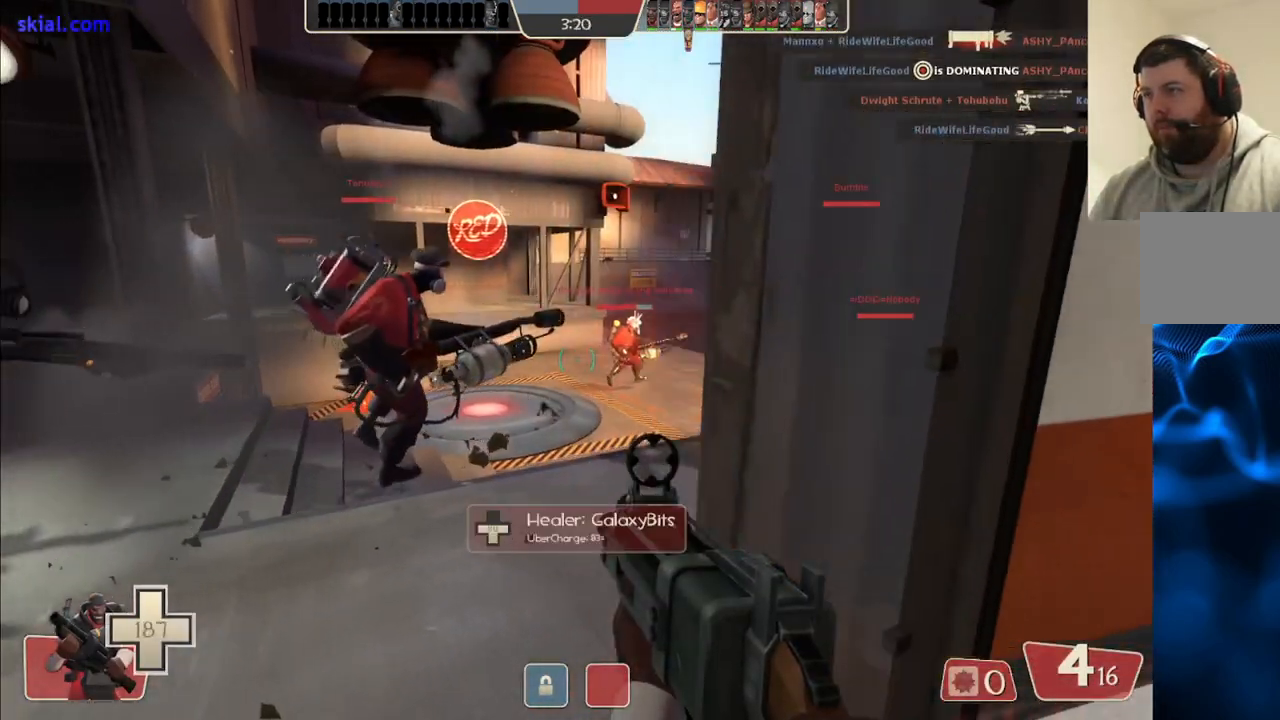
{"buttons": [], "left_stick": "up", "right_stick": "center", "events": [[50, "left_stick", "up"], [150, "right_stick", "right"], [267, "right_stick", "center"], [383, "SQUARE", "down"], [450, "SQUARE", "up"]]}
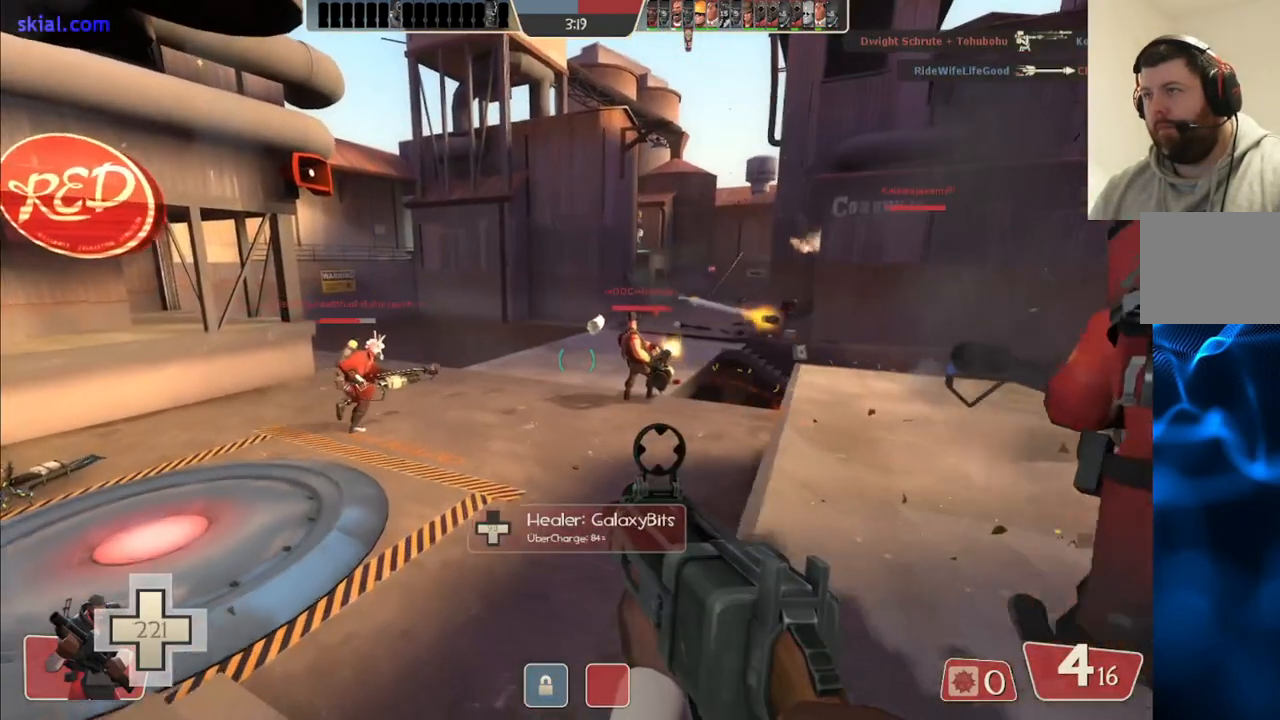
{"buttons": [], "left_stick": "up", "right_stick": "center", "events": [[17, "SQUARE", "down"], [117, "SQUARE", "up"], [367, "right_stick", "right"], [483, "right_stick", "center"]]}
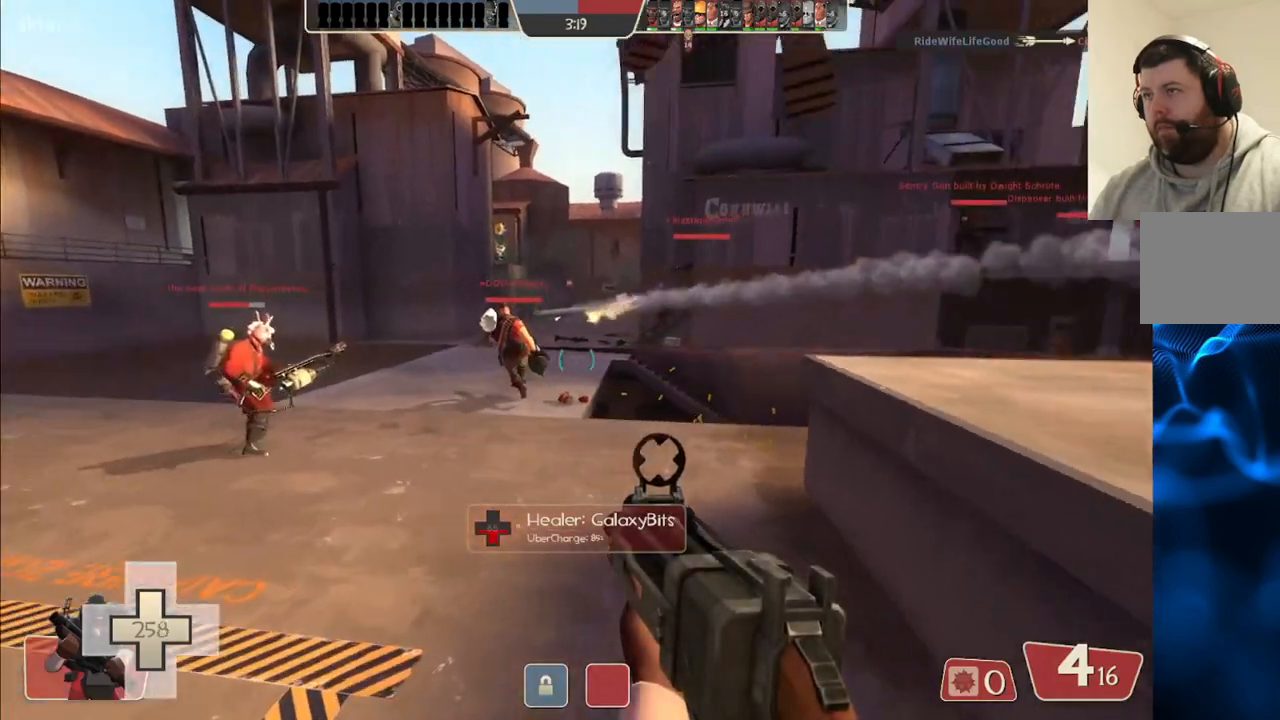
{"buttons": [], "left_stick": "up-left", "right_stick": "down", "events": [[17, "left_stick", "up-left"], [367, "right_stick", "down"]]}
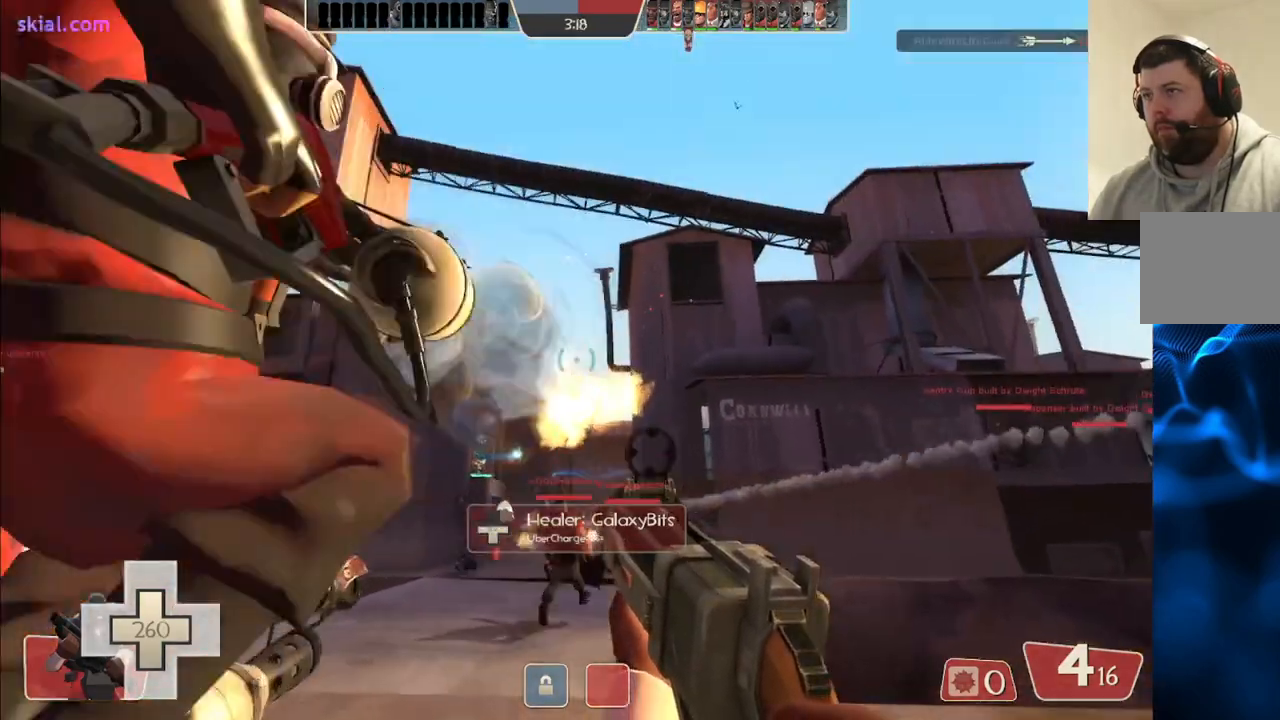
{"buttons": ["R2"], "left_stick": "up-left", "right_stick": "center", "events": [[17, "R2", "down"], [33, "right_stick", "center"]]}
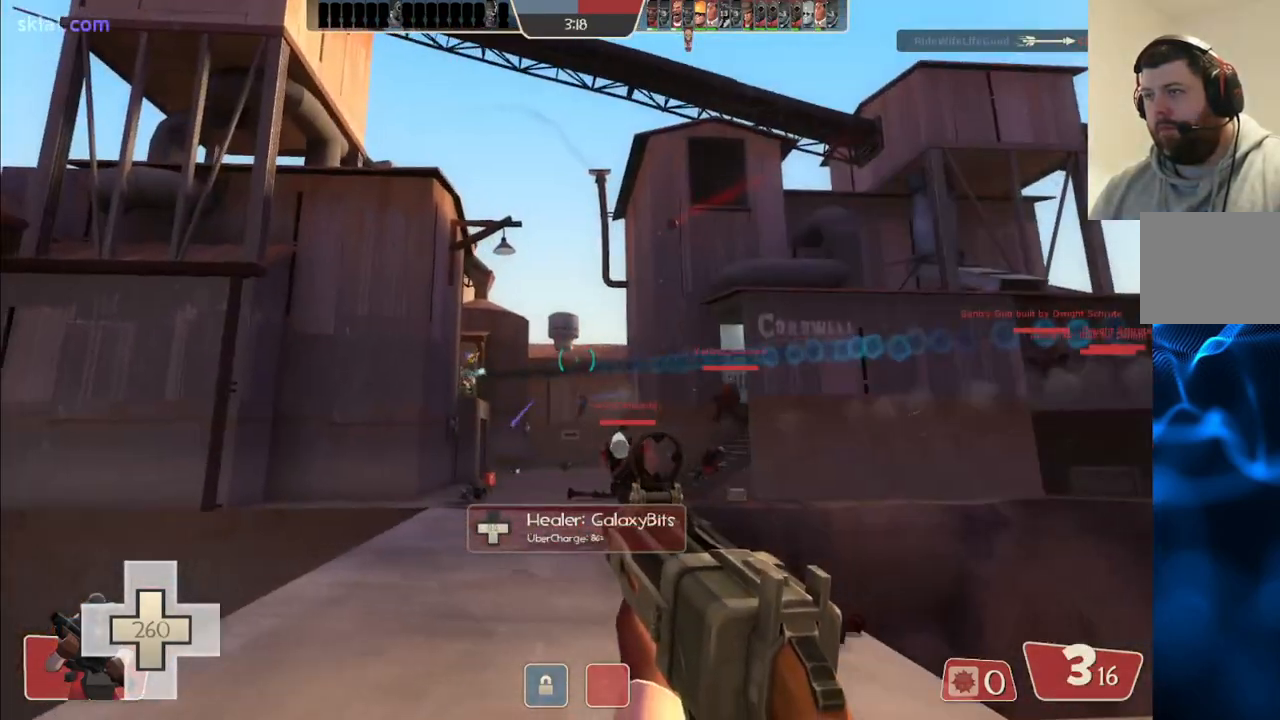
{"buttons": ["R2"], "left_stick": "up", "right_stick": "center", "events": [[367, "left_stick", "up"]]}
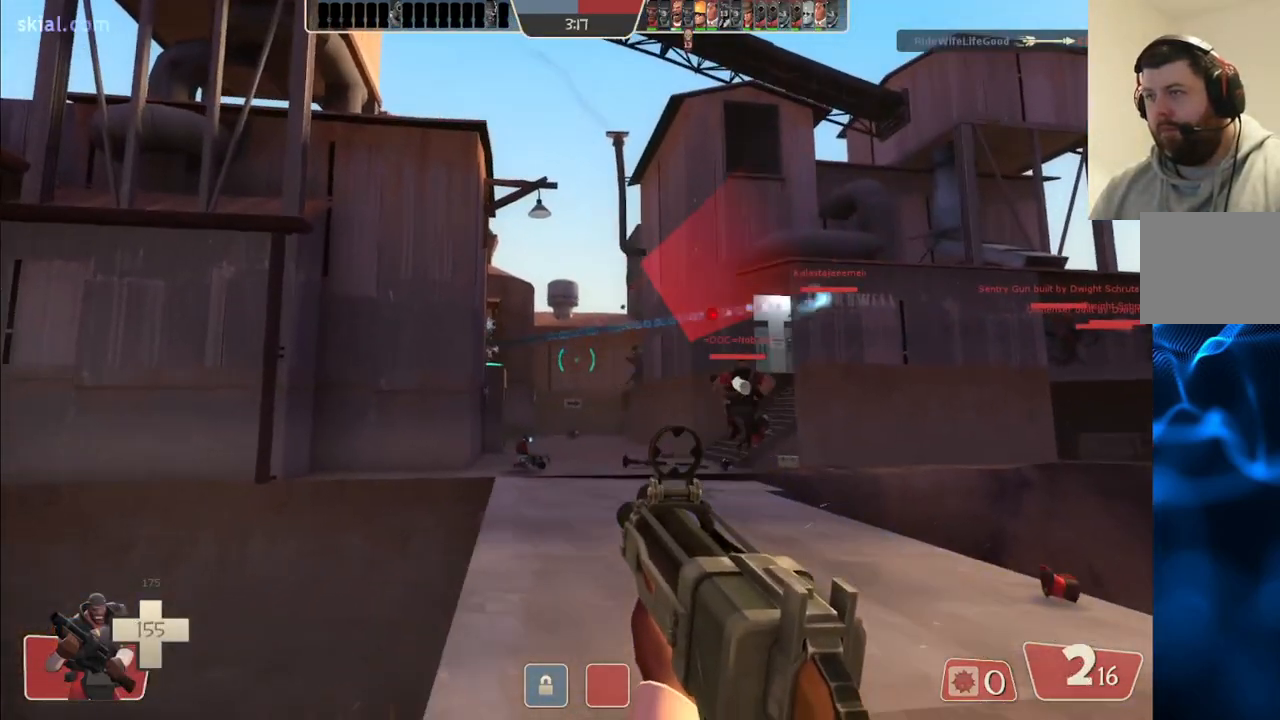
{"buttons": ["R2"], "left_stick": "up", "right_stick": "center", "events": [[83, "left_stick", "up-right"], [333, "left_stick", "up"]]}
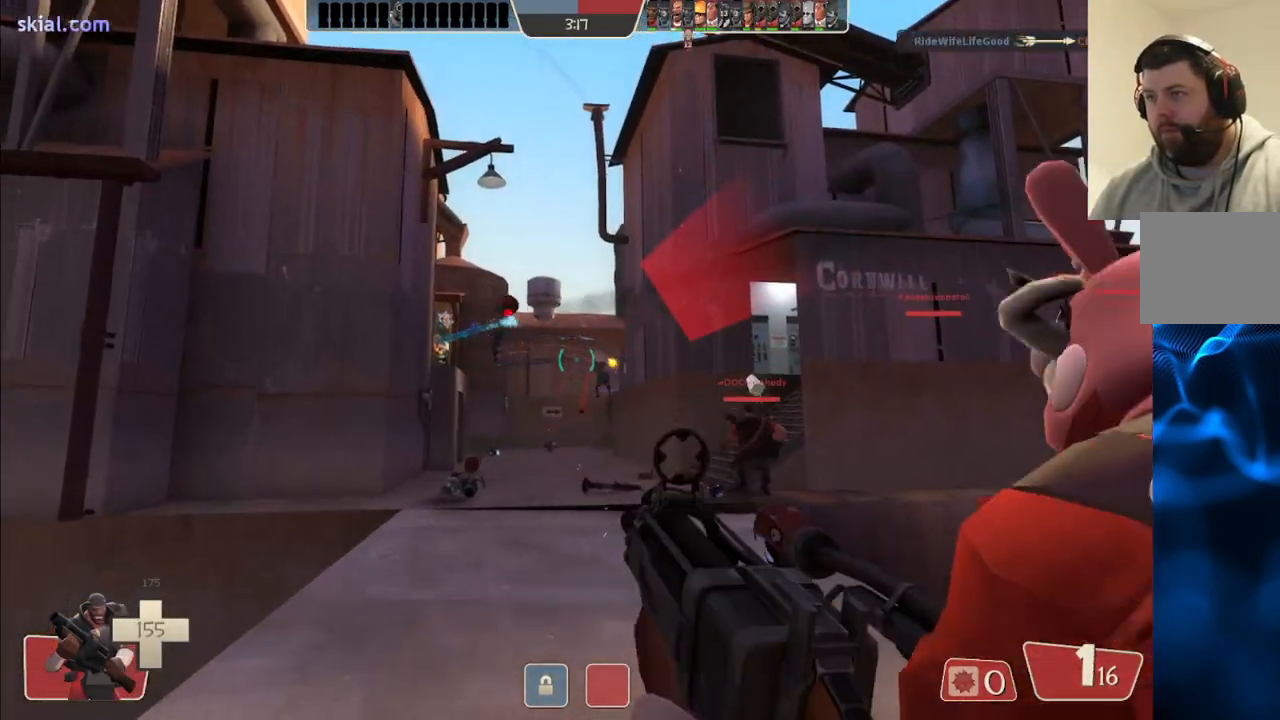
{"buttons": ["R2"], "left_stick": "up", "right_stick": "center", "events": [[33, "left_stick", "up-right"], [433, "left_stick", "up"]]}
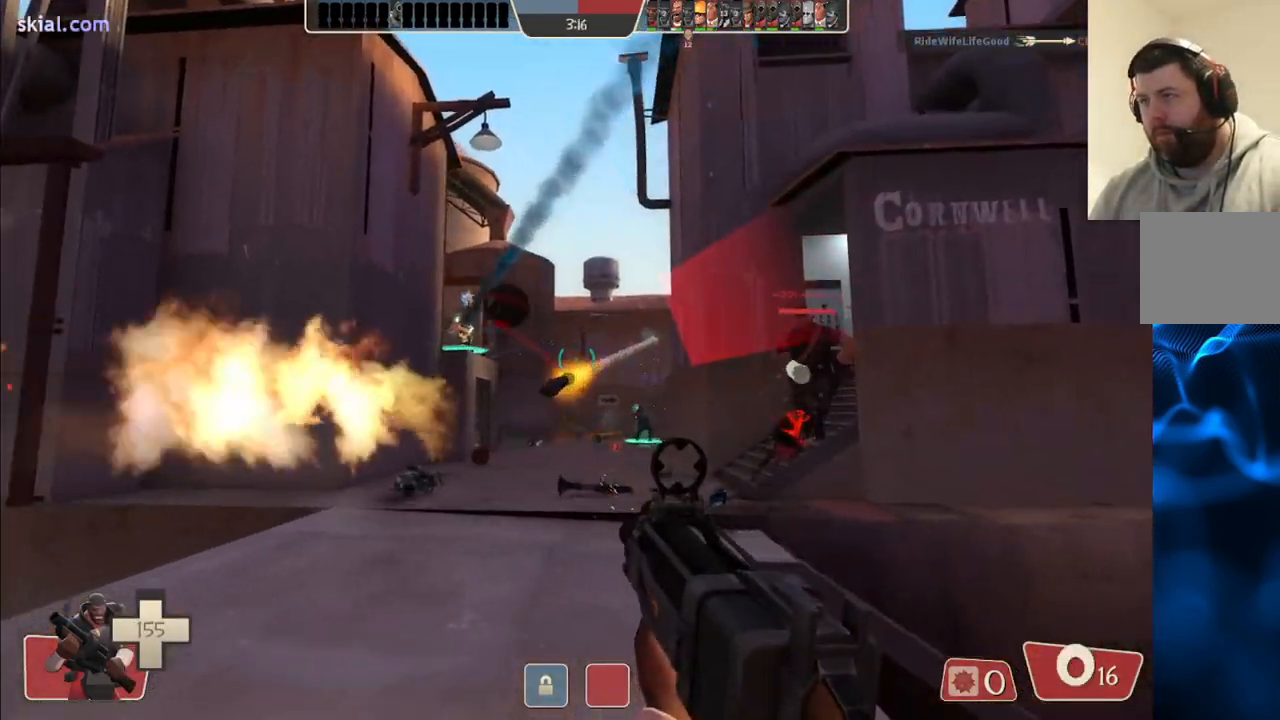
{"buttons": ["R2"], "left_stick": "up-left", "right_stick": "center", "events": [[33, "left_stick", "up-left"]]}
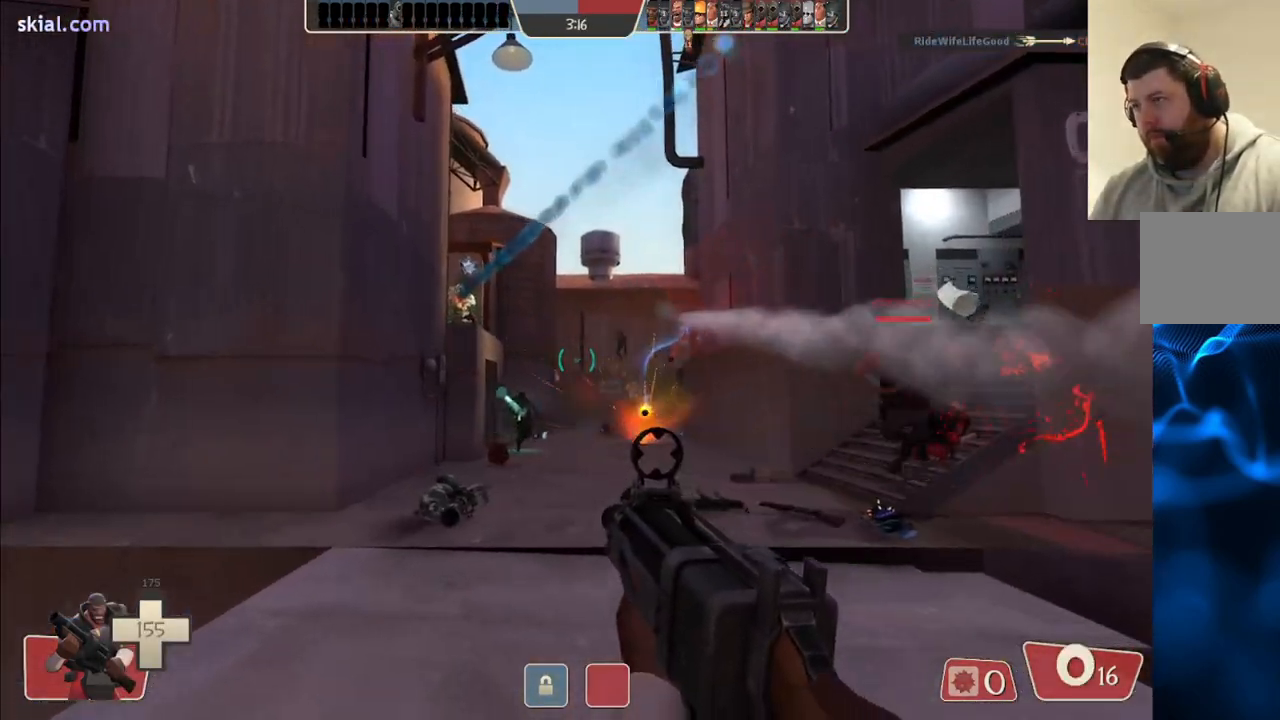
{"buttons": [], "left_stick": "down", "right_stick": "center", "events": [[167, "left_stick", "down-left"], [250, "R2", "up"], [250, "left_stick", "down"]]}
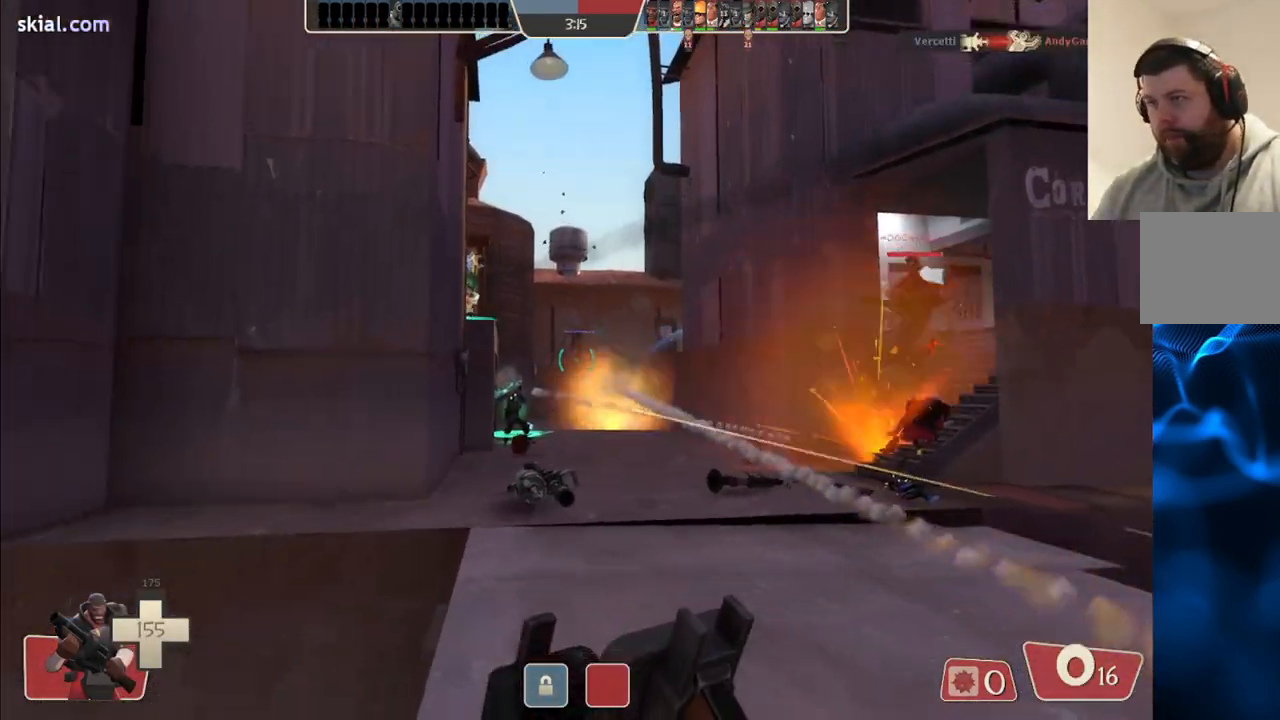
{"buttons": [], "left_stick": "down-left", "right_stick": "center", "events": [[250, "left_stick", "left"], [283, "right_stick", "right"], [350, "right_stick", "center"], [483, "left_stick", "down-left"]]}
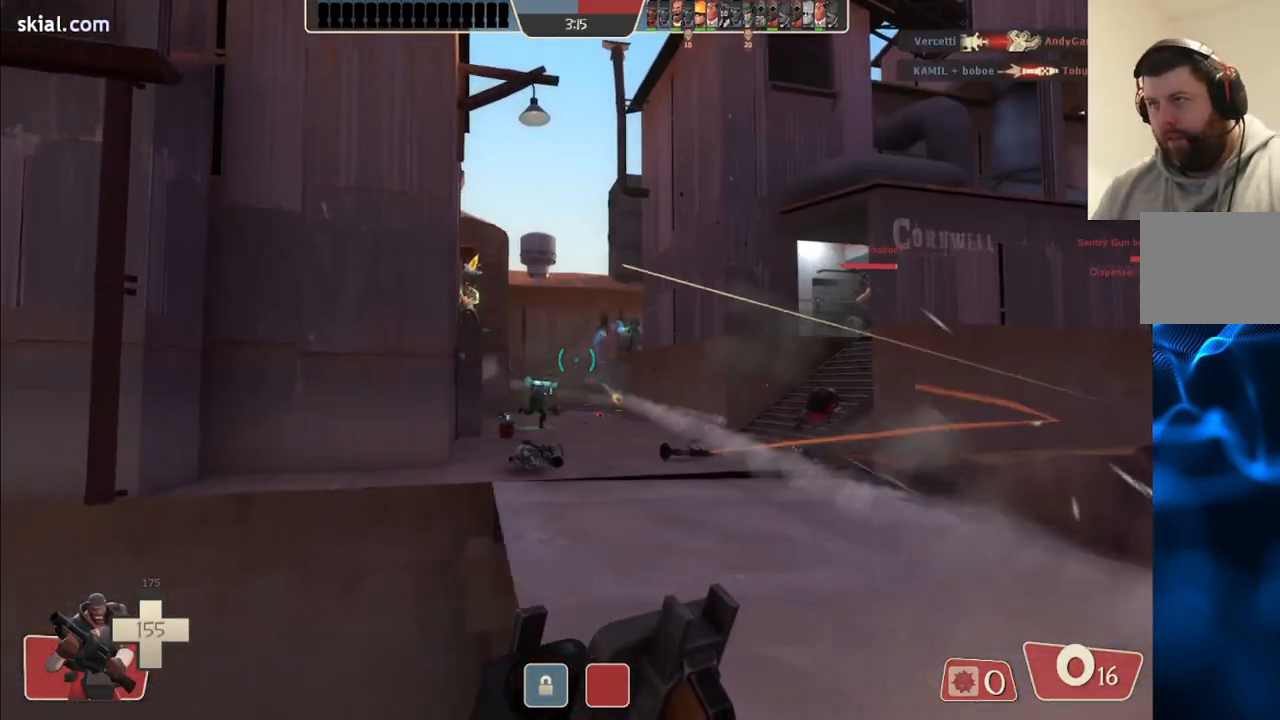
{"buttons": [], "left_stick": "up-right", "right_stick": "center", "events": [[133, "left_stick", "down-right"], [283, "left_stick", "up-right"], [317, "R2", "down"], [367, "R2", "up"]]}
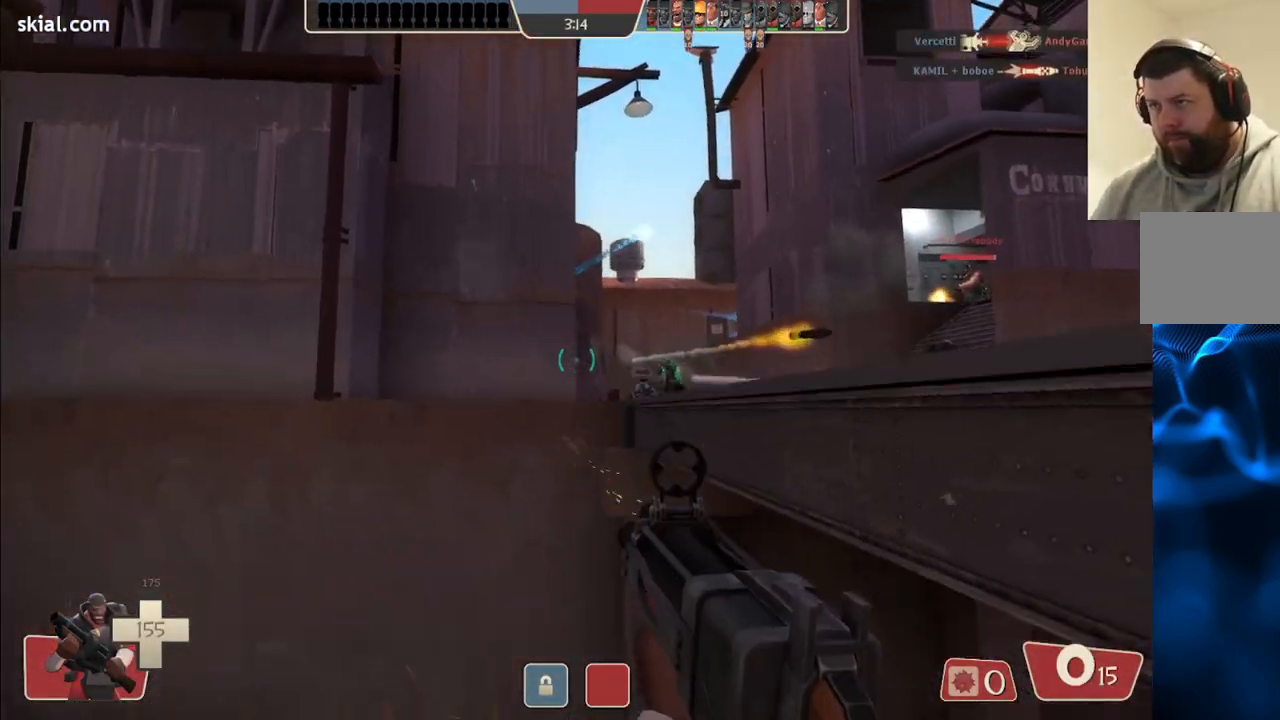
{"buttons": ["R1"], "left_stick": "up-right", "right_stick": "center", "events": [[433, "R1", "down"]]}
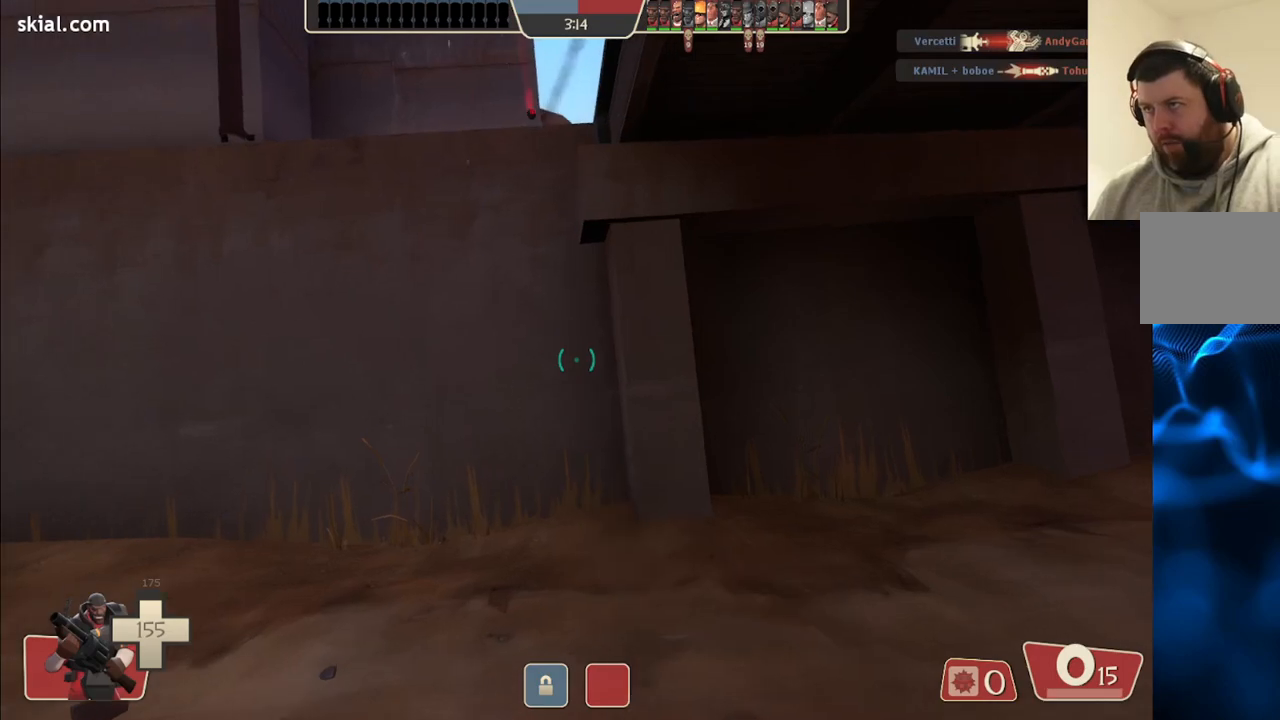
{"buttons": [], "left_stick": "down-left", "right_stick": "center", "events": [[17, "R1", "up"], [100, "left_stick", "up-left"], [167, "left_stick", "left"], [250, "right_stick", "down-right"], [350, "left_stick", "down-left"], [367, "right_stick", "center"]]}
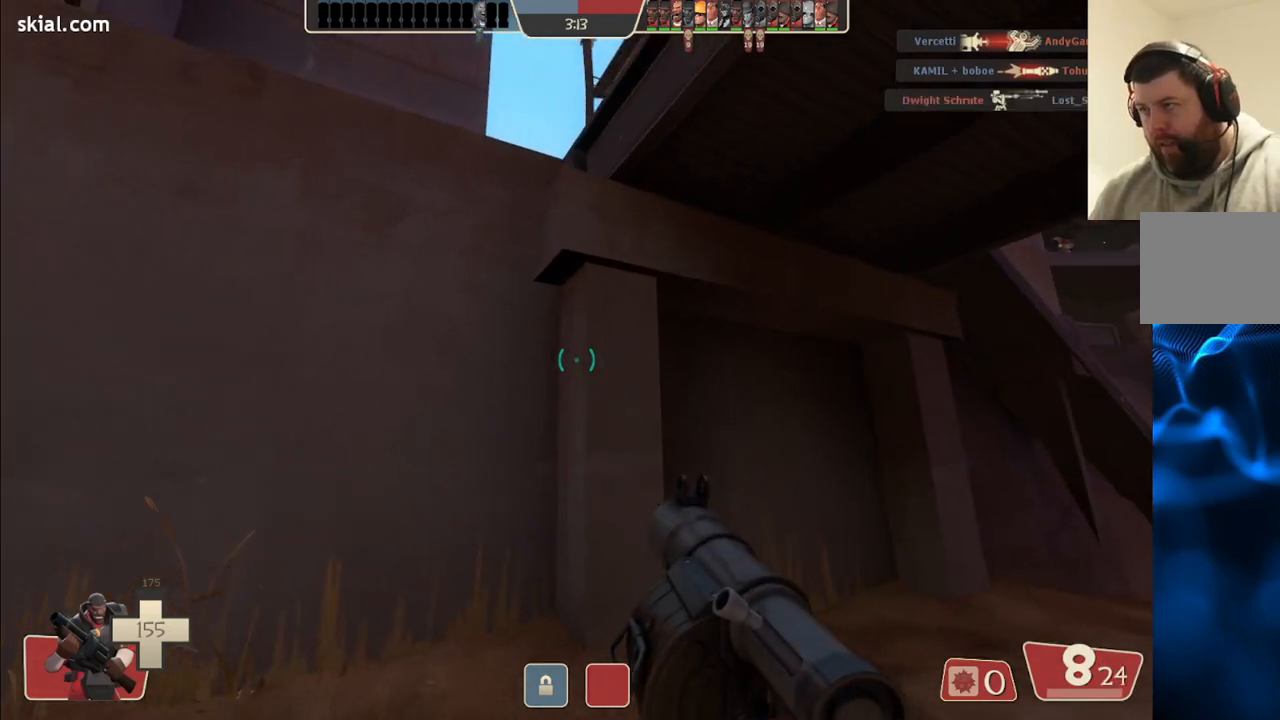
{"buttons": ["R2"], "left_stick": "center", "right_stick": "center", "events": [[33, "left_stick", "down"], [50, "R2", "down"], [133, "right_stick", "down"], [183, "right_stick", "center"], [283, "left_stick", "center"]]}
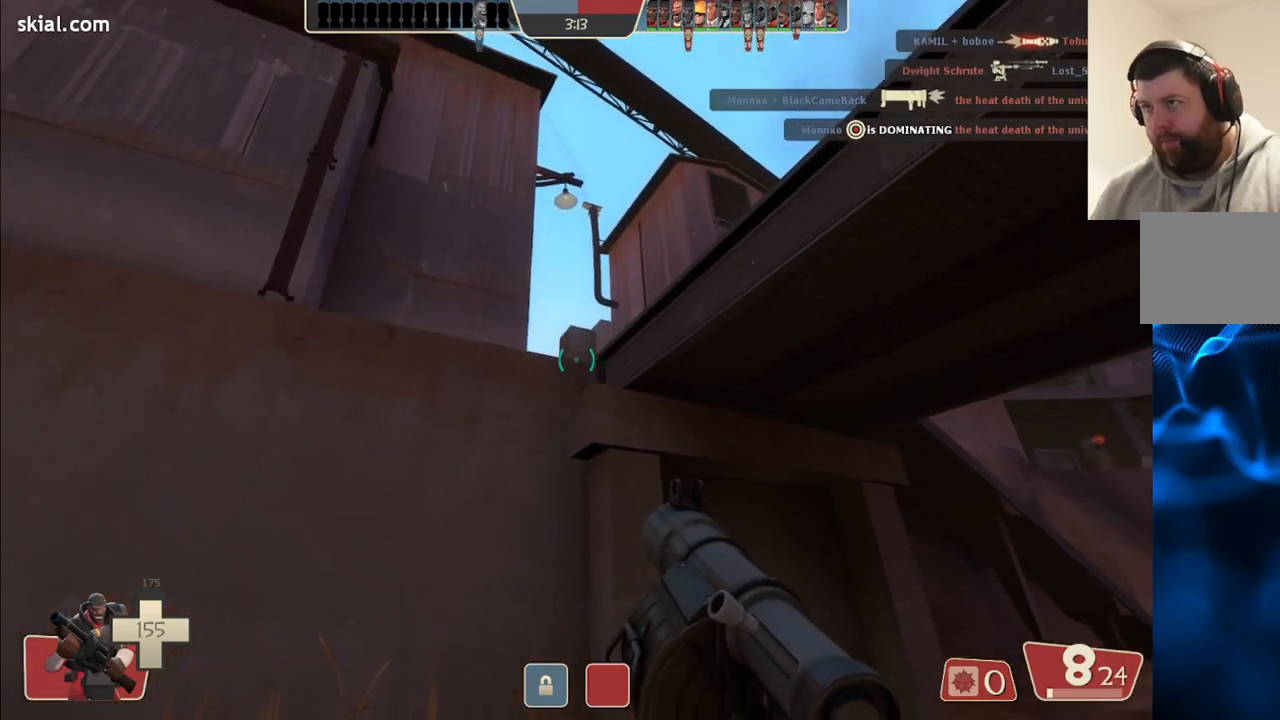
{"buttons": ["R2"], "left_stick": "center", "right_stick": "center", "events": [[167, "R2", "up"], [400, "R2", "down"]]}
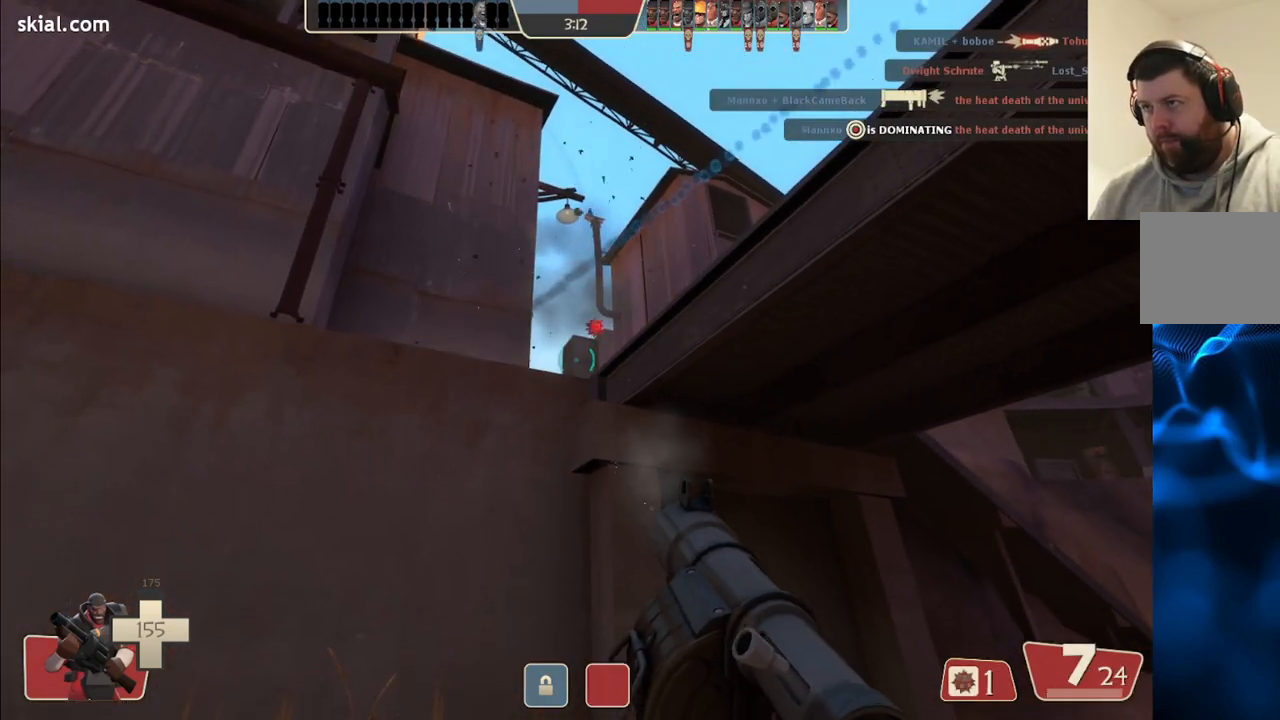
{"buttons": ["R2"], "left_stick": "center", "right_stick": "center", "events": []}
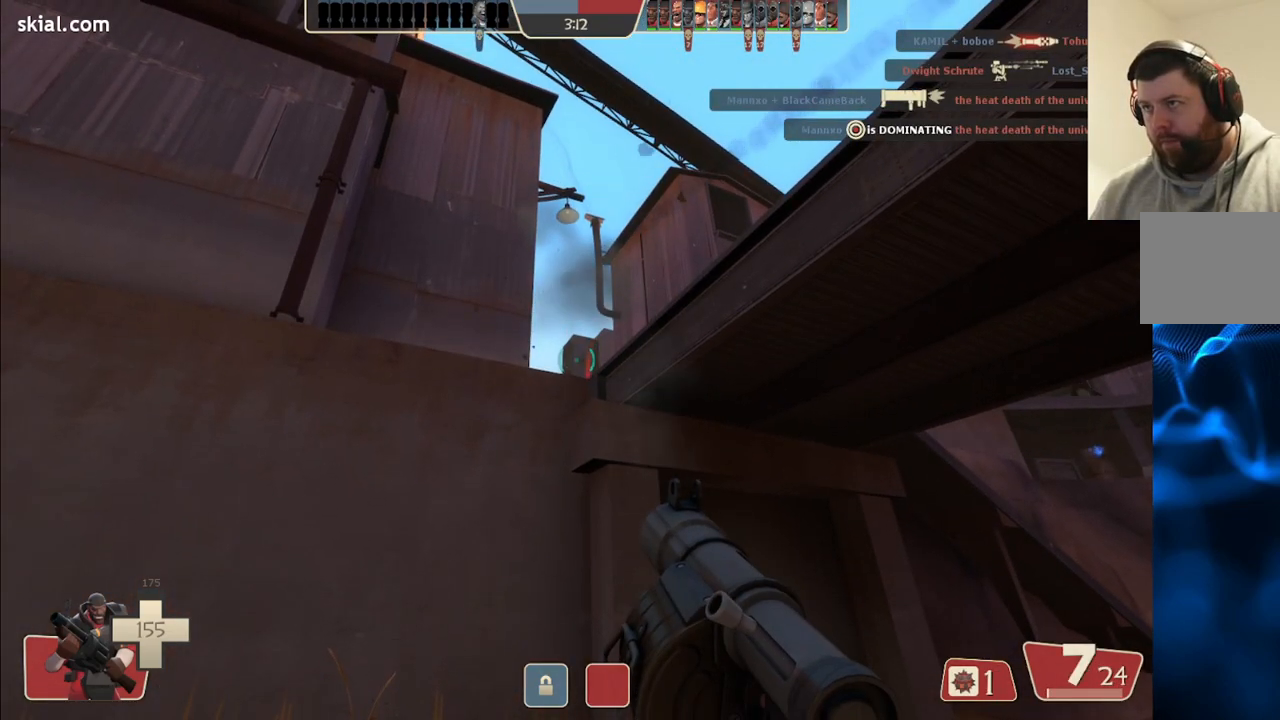
{"buttons": ["R2"], "left_stick": "center", "right_stick": "center", "events": [[100, "R2", "up"], [367, "R2", "down"]]}
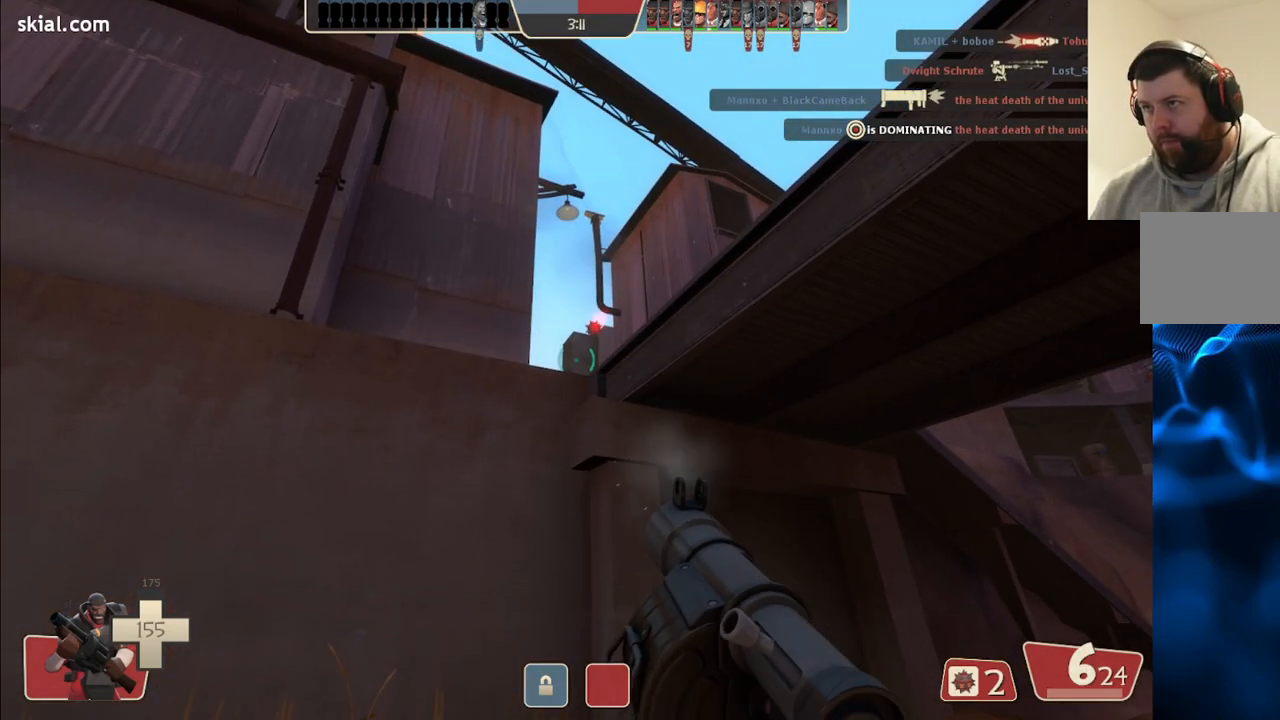
{"buttons": ["R2"], "left_stick": "center", "right_stick": "center", "events": []}
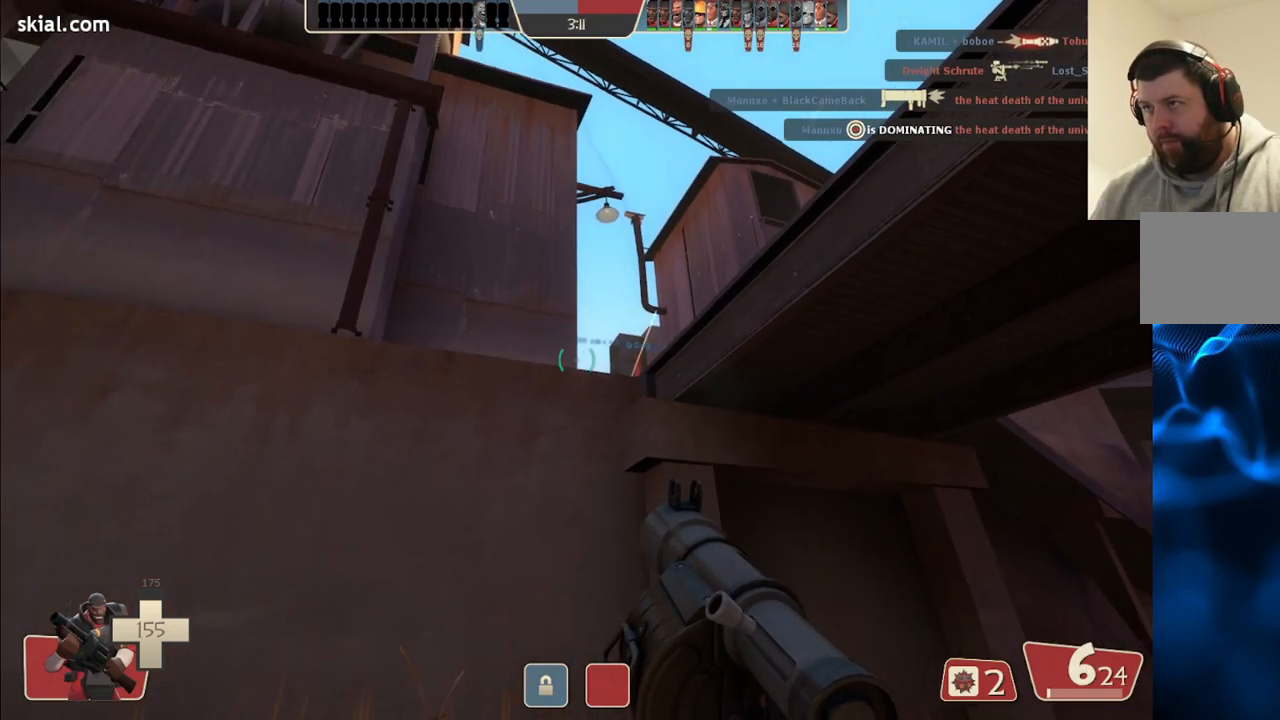
{"buttons": [], "left_stick": "center", "right_stick": "center", "events": [[200, "R2", "up"]]}
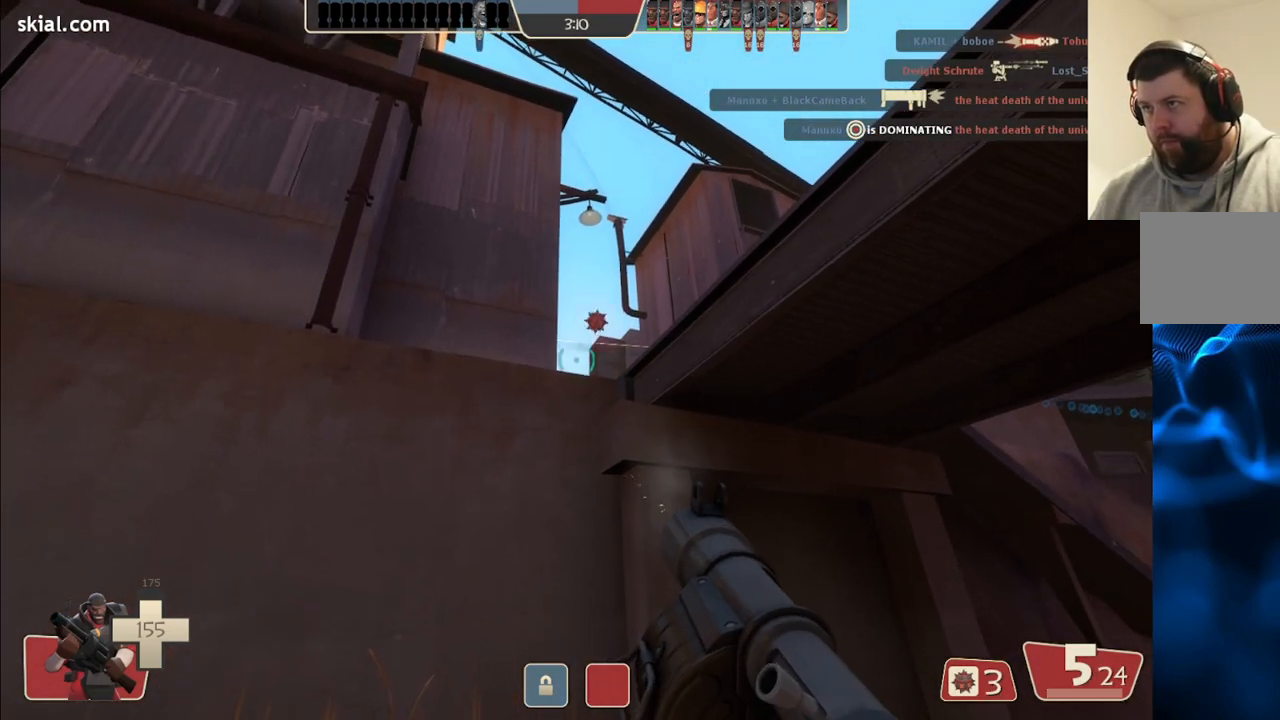
{"buttons": ["SQUARE"], "left_stick": "up", "right_stick": "center", "events": [[67, "right_stick", "up-right"], [100, "left_stick", "right"], [233, "left_stick", "up"], [233, "right_stick", "center"], [300, "SQUARE", "down"], [383, "SQUARE", "up"], [467, "SQUARE", "down"]]}
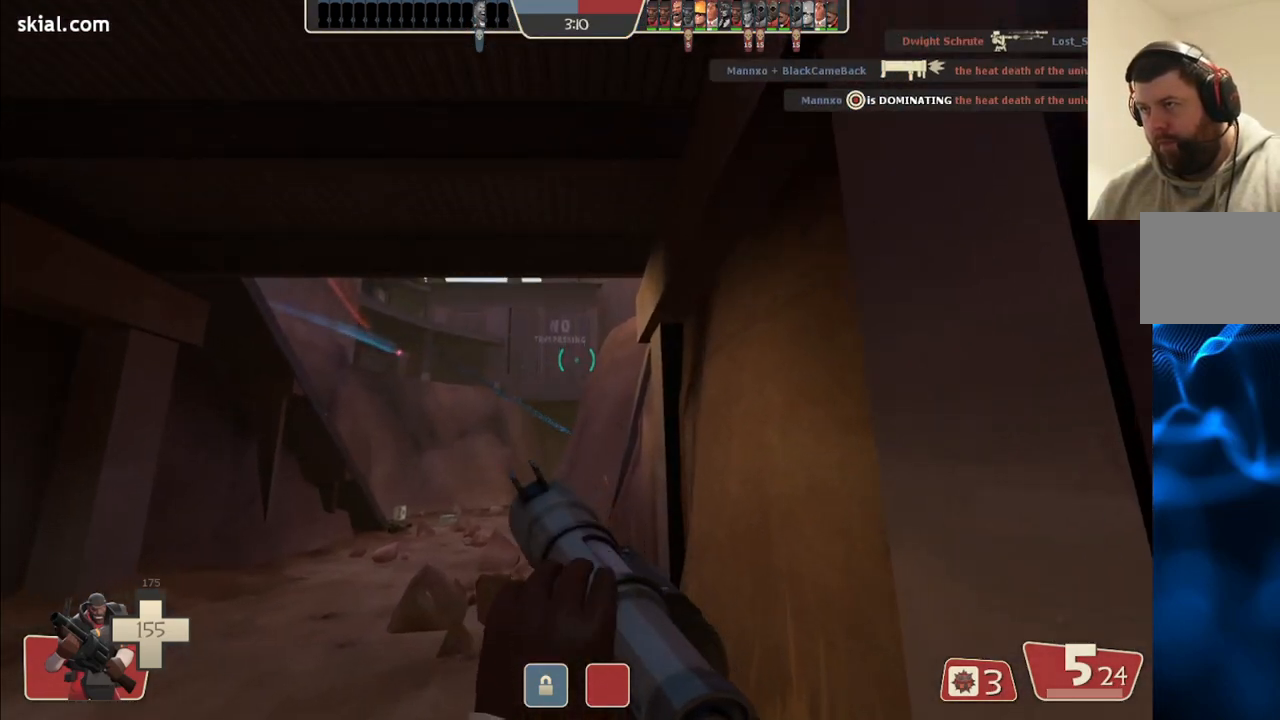
{"buttons": ["L2"], "left_stick": "up", "right_stick": "center", "events": [[33, "SQUARE", "up"], [217, "right_stick", "up"], [300, "right_stick", "center"], [367, "L2", "down"]]}
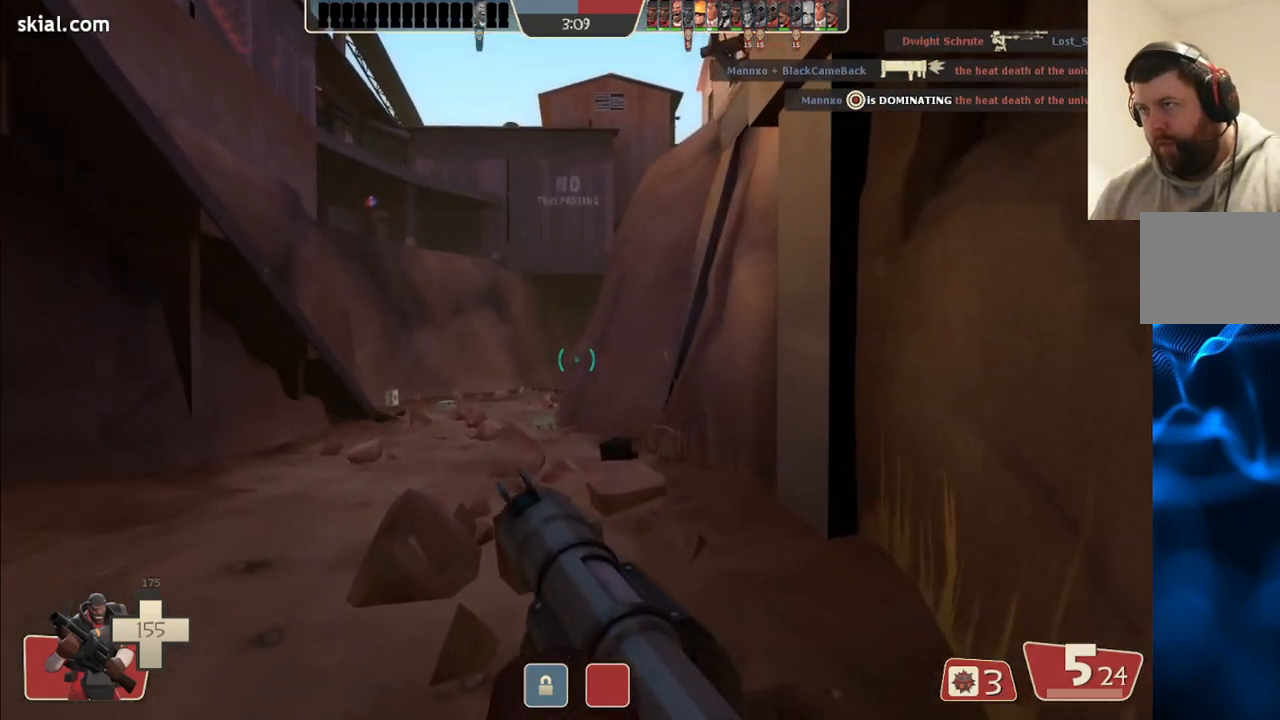
{"buttons": [], "left_stick": "up", "right_stick": "center", "events": [[33, "L2", "up"], [67, "L2", "down"], [217, "L2", "up"]]}
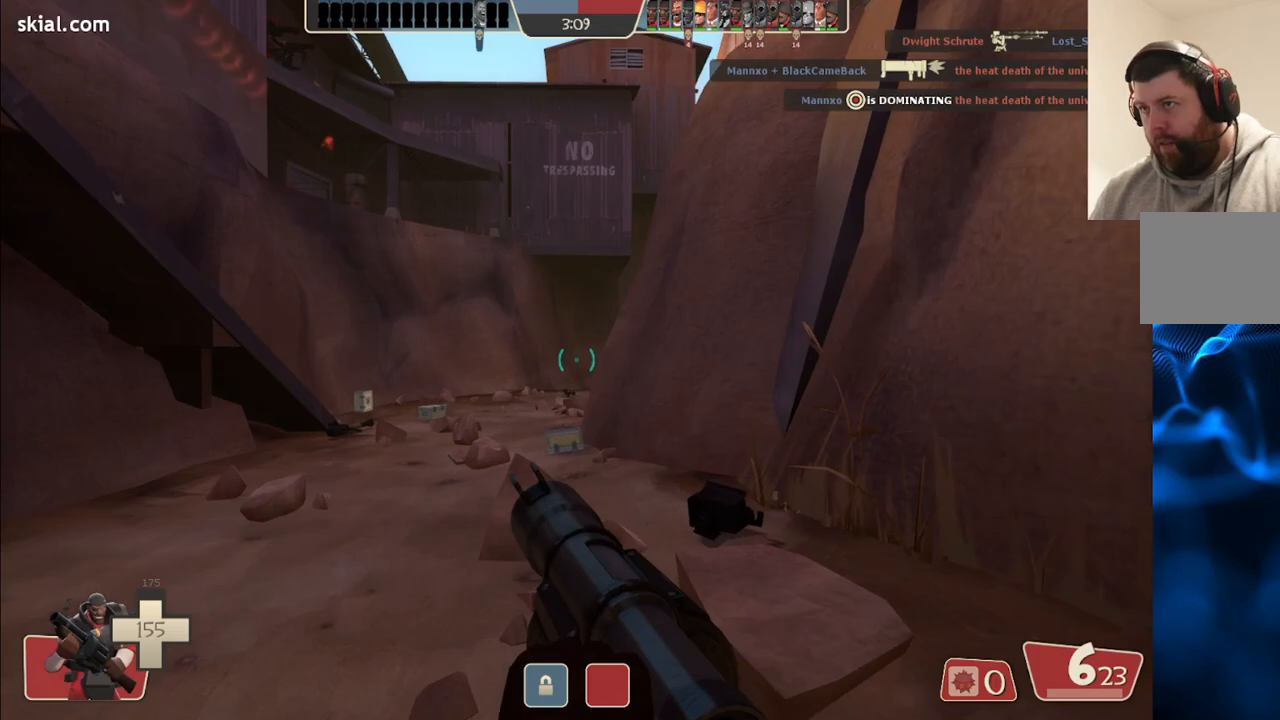
{"buttons": [], "left_stick": "up", "right_stick": "center", "events": []}
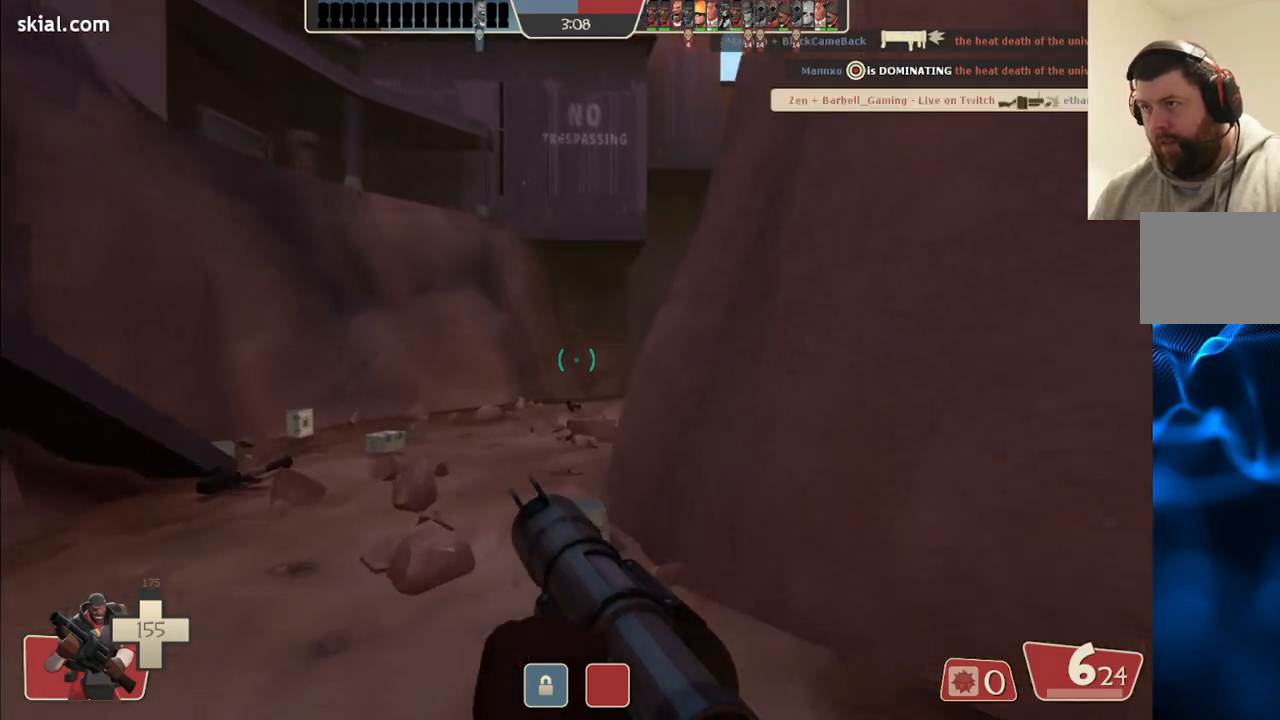
{"buttons": [], "left_stick": "up", "right_stick": "center", "events": []}
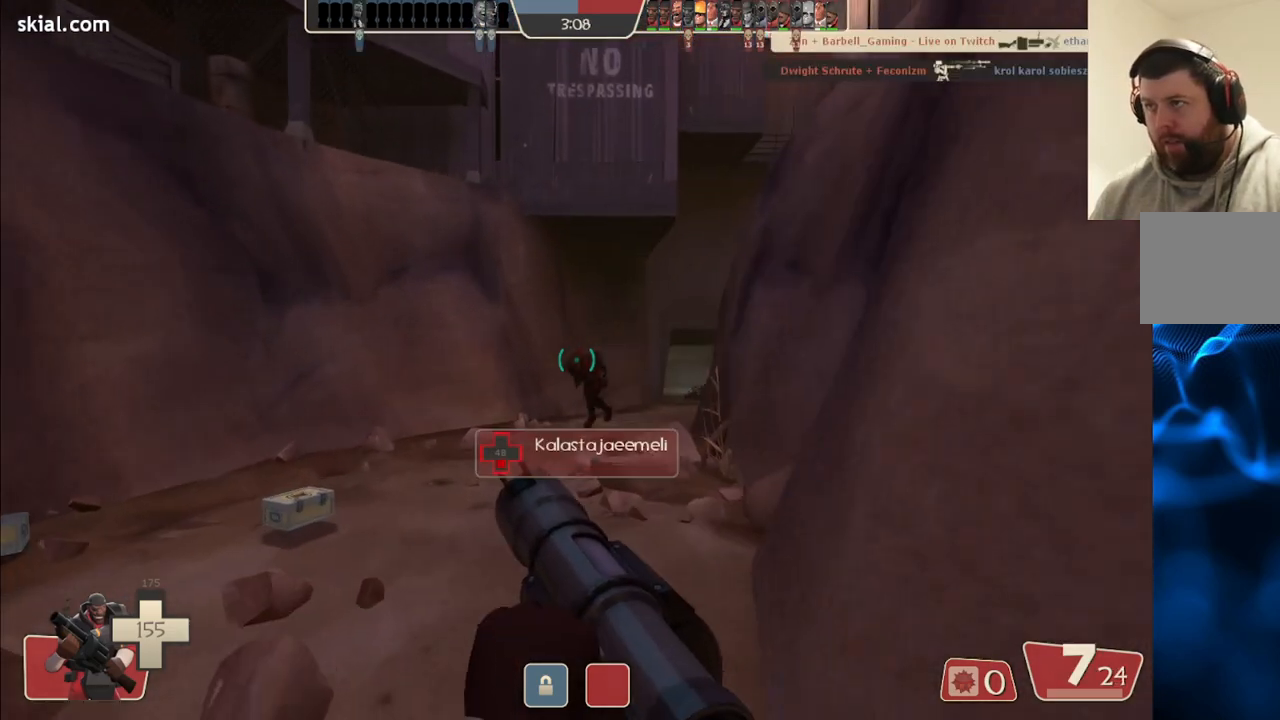
{"buttons": [], "left_stick": "up", "right_stick": "left", "events": [[433, "right_stick", "left"]]}
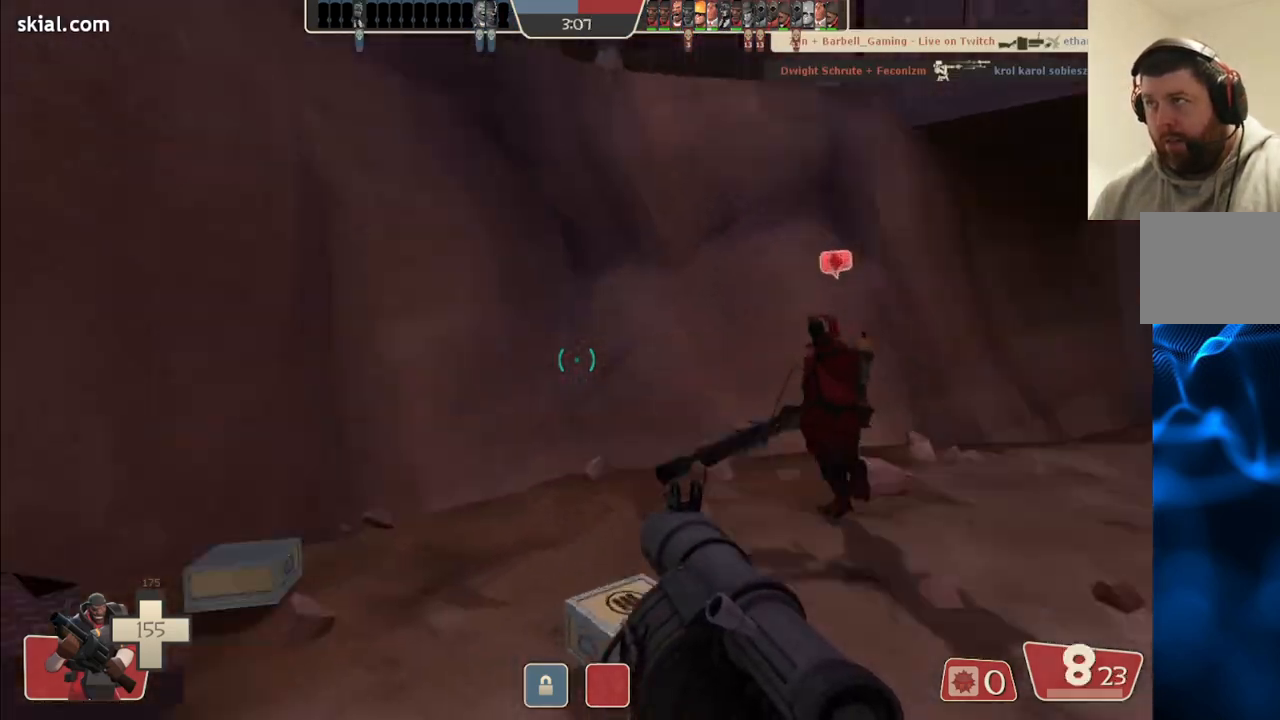
{"buttons": [], "left_stick": "up", "right_stick": "center", "events": [[100, "right_stick", "center"], [283, "right_stick", "left"], [450, "right_stick", "center"]]}